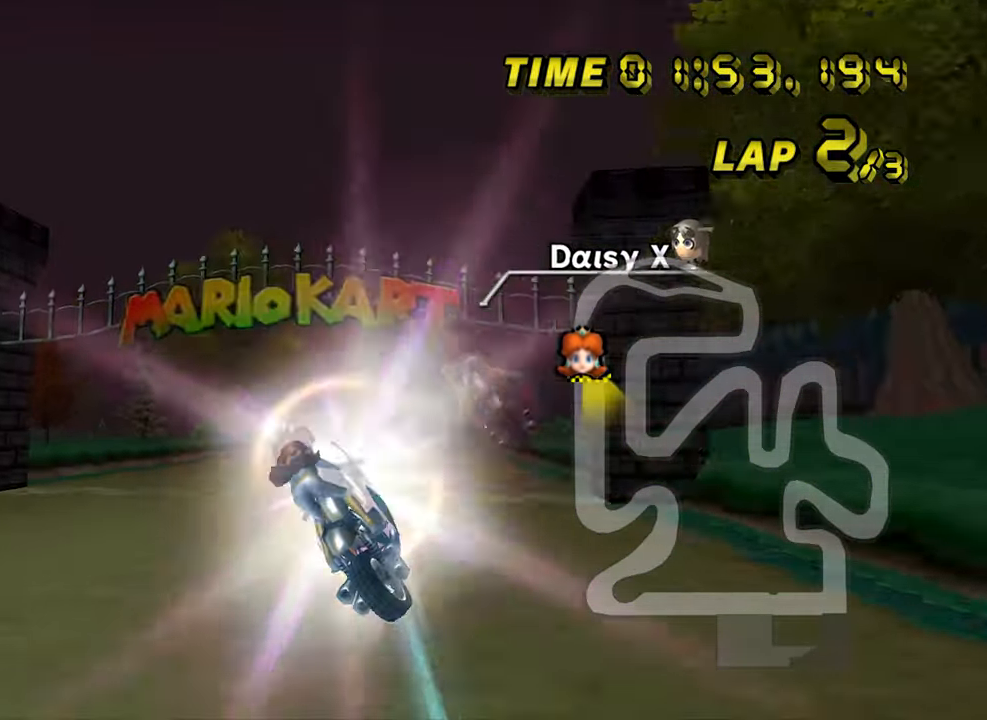
Gameplay with a controller (Nintendo layout); each line is a JSON object with the inputs held at the frame after it. "events" lists button and stick changes between this image and that frame as [ms after this image, input, new state], when the widget could be followed in between. Not read: A B C L1 L2 L3 R3 SELECT X Y Z.
{"buttons": [], "left_stick": "up", "events": []}
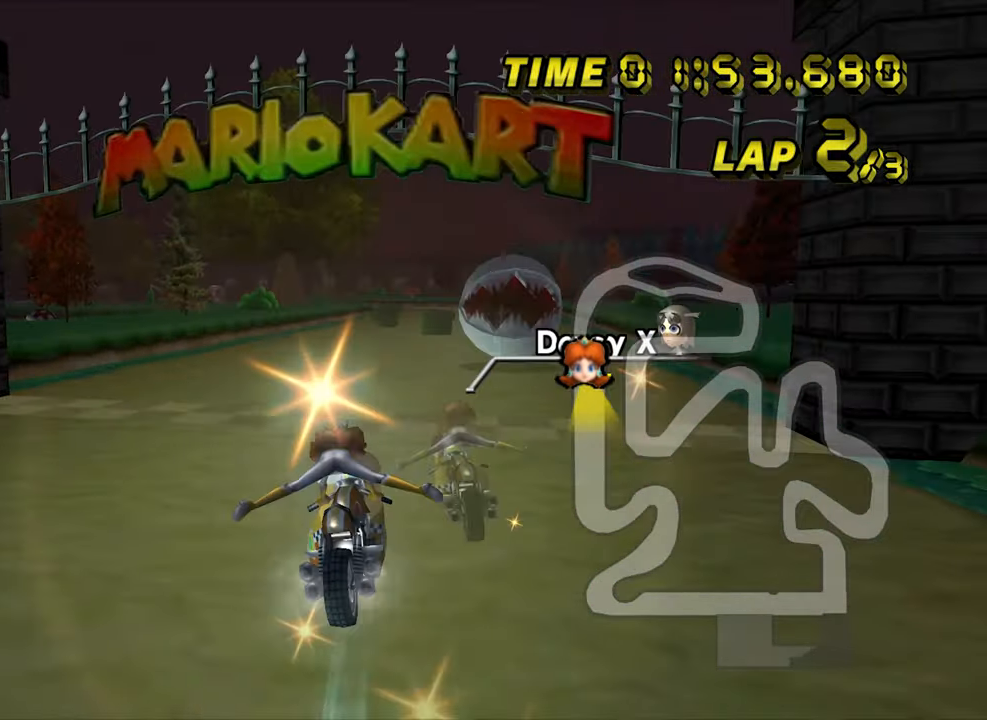
{"buttons": [], "left_stick": "center", "events": [[300, "left_stick", "center"]]}
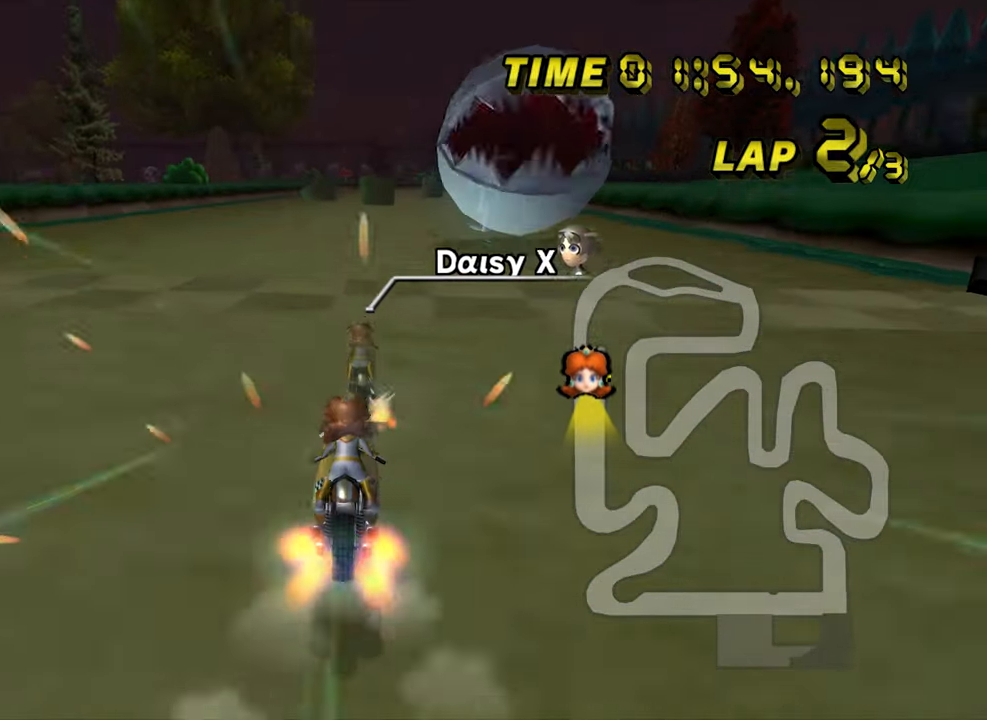
{"buttons": [], "left_stick": "center", "events": [[100, "left_stick", "left"], [234, "left_stick", "center"], [284, "left_stick", "left"], [350, "left_stick", "center"]]}
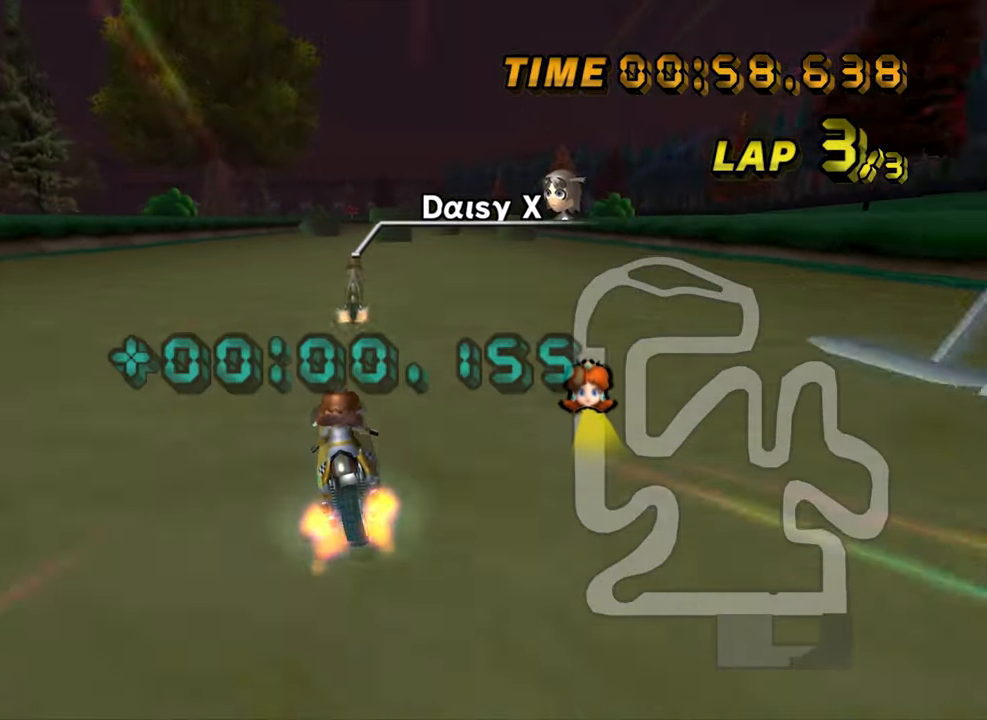
{"buttons": [], "left_stick": "center", "events": [[50, "left_stick", "right"], [167, "left_stick", "center"]]}
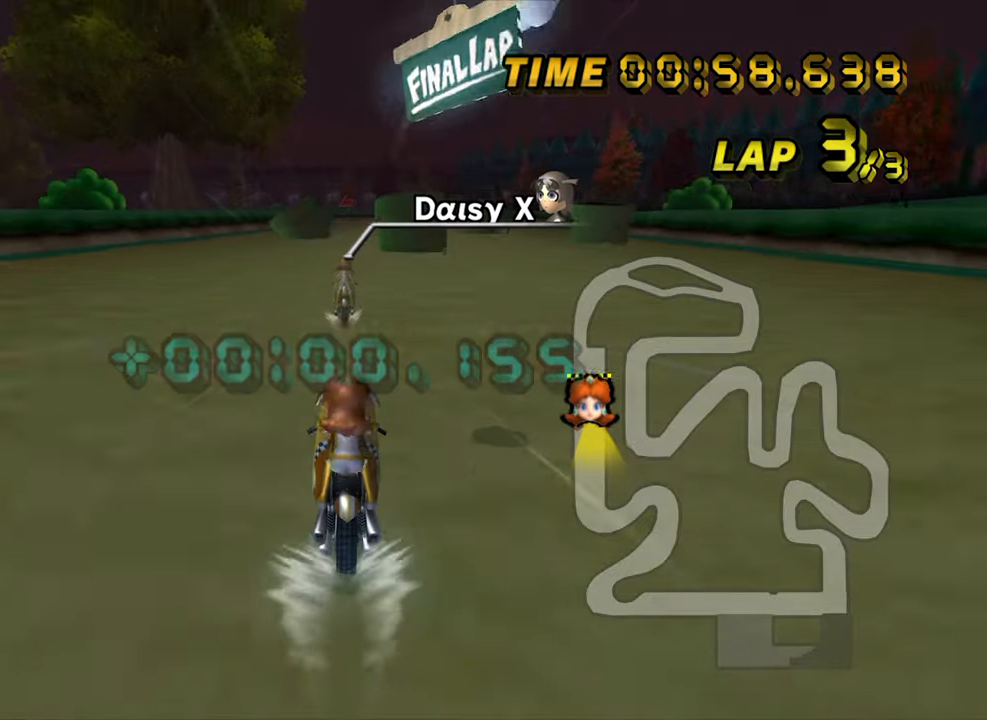
{"buttons": [], "left_stick": "center", "events": [[166, "left_stick", "left"], [216, "left_stick", "center"]]}
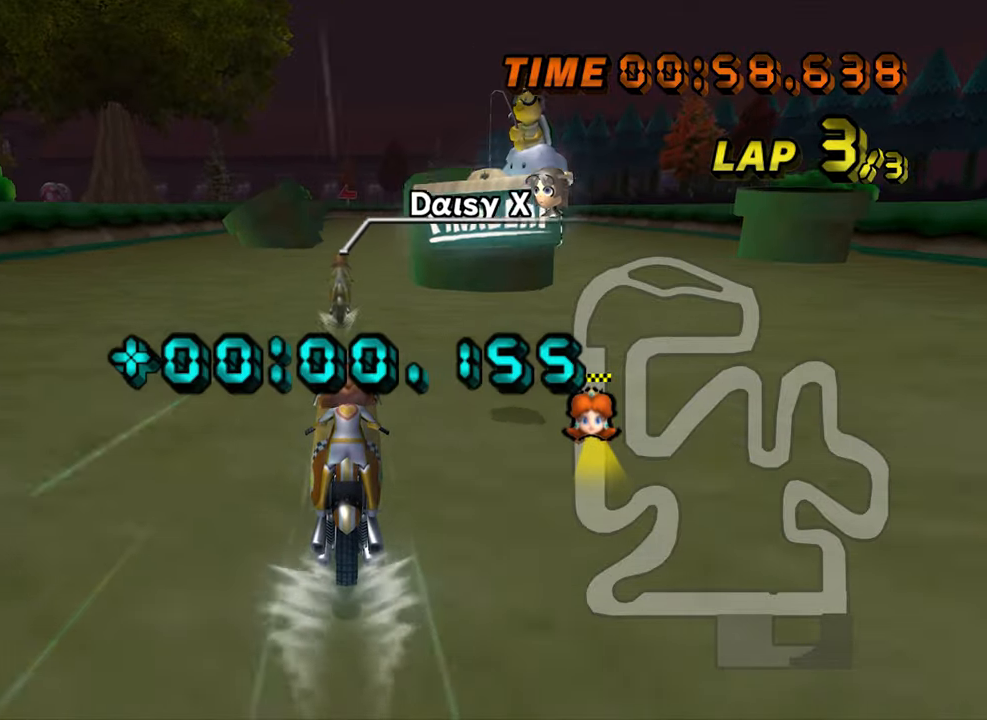
{"buttons": [], "left_stick": "center", "events": []}
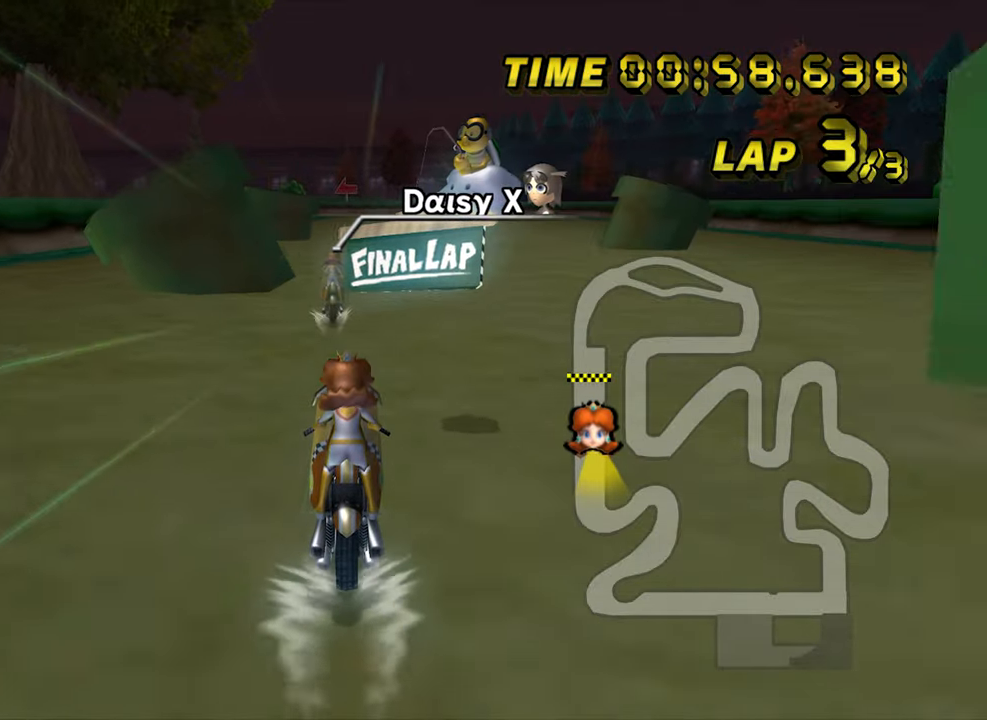
{"buttons": [], "left_stick": "center", "events": []}
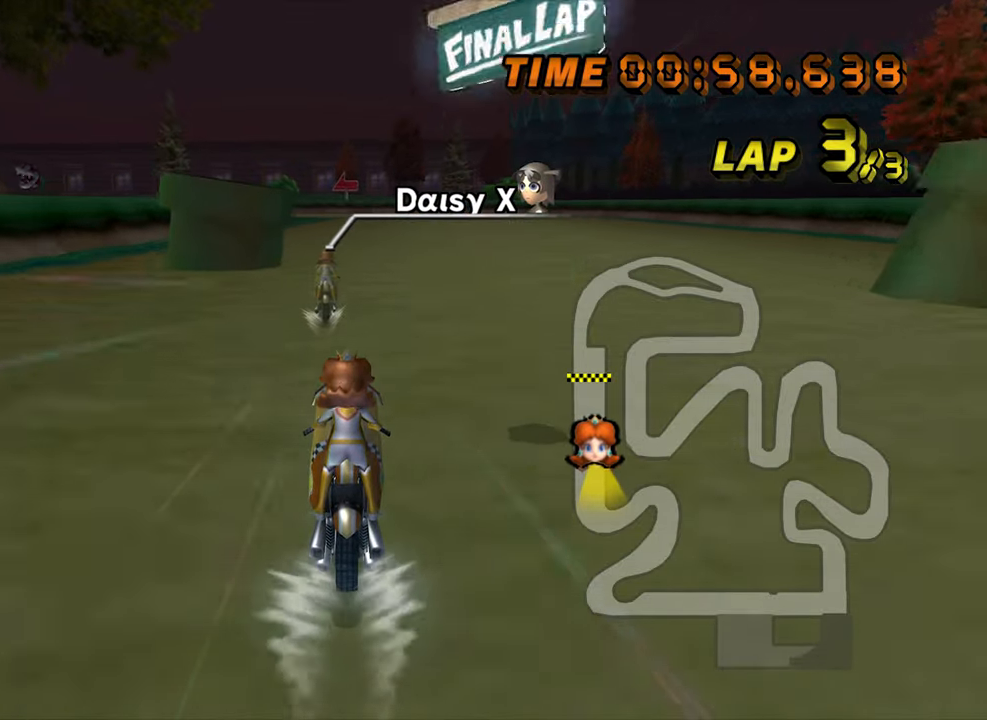
{"buttons": [], "left_stick": "center", "events": []}
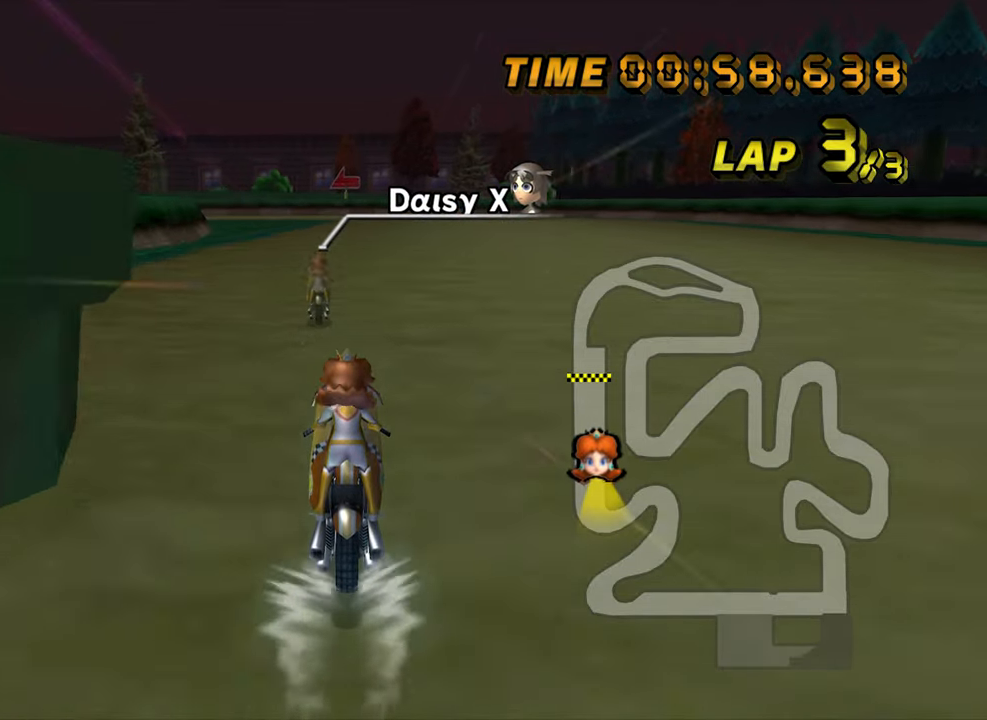
{"buttons": [], "left_stick": "center", "events": []}
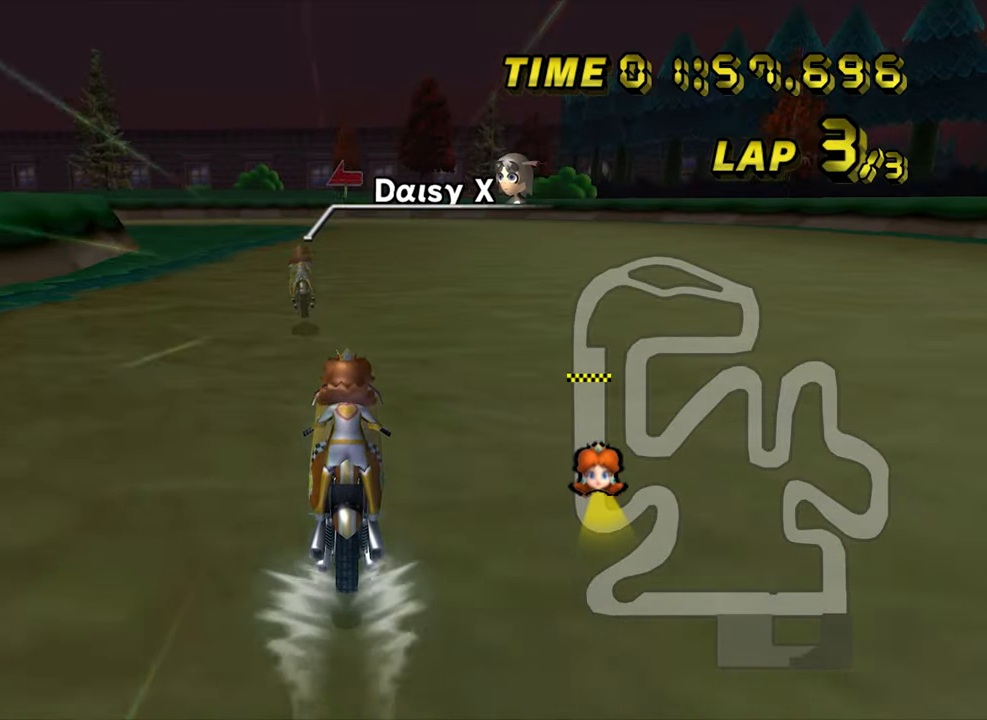
{"buttons": [], "left_stick": "left", "events": [[166, "left_stick", "left"]]}
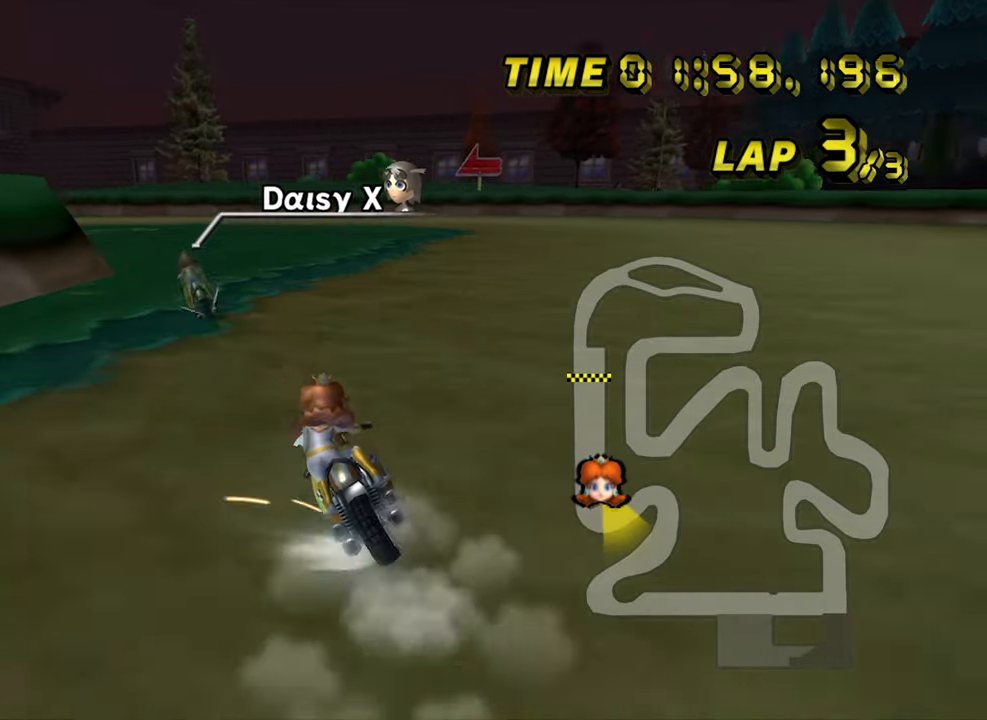
{"buttons": [], "left_stick": "center", "events": [[83, "left_stick", "center"]]}
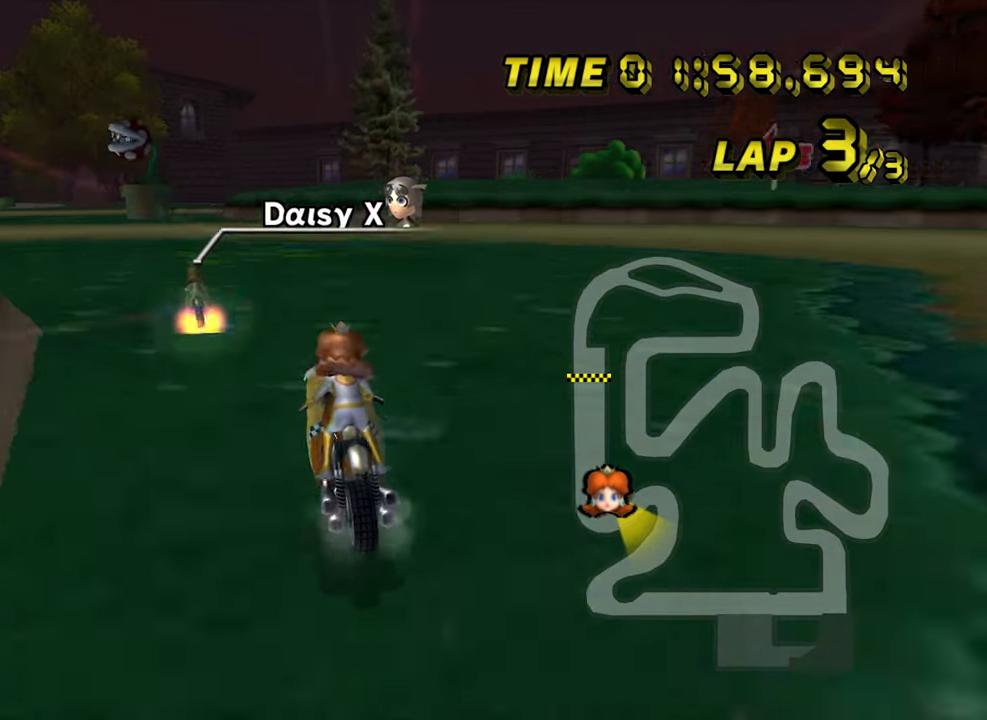
{"buttons": [], "left_stick": "center", "events": [[100, "left_stick", "left"], [183, "left_stick", "center"], [283, "left_stick", "right"], [350, "left_stick", "center"]]}
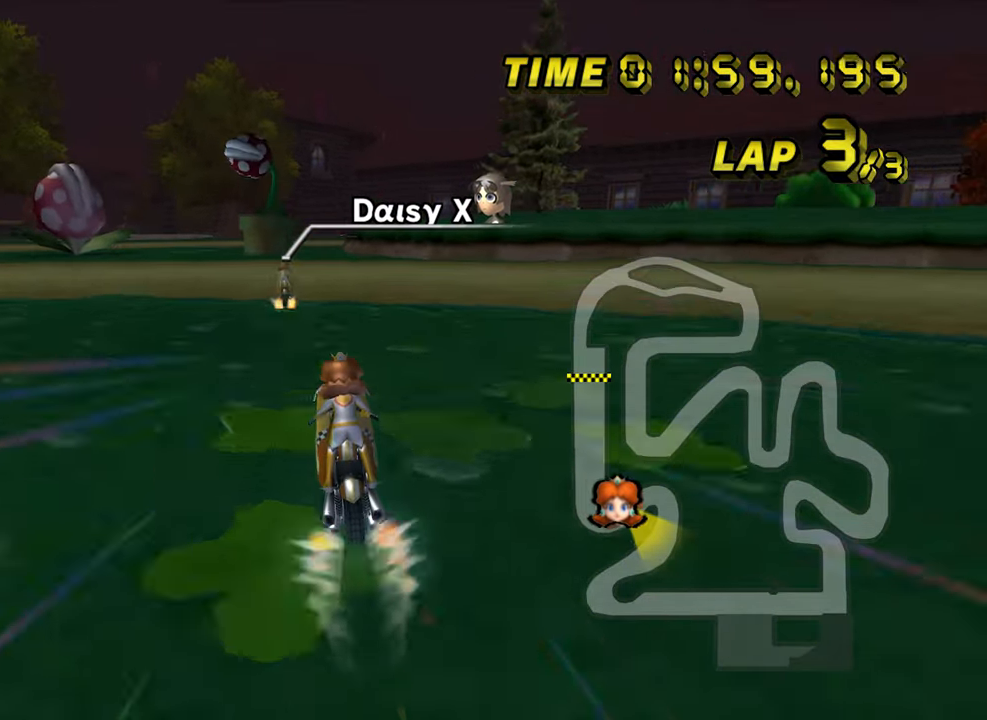
{"buttons": [], "left_stick": "center", "events": [[50, "left_stick", "right"], [266, "left_stick", "left"], [416, "left_stick", "center"]]}
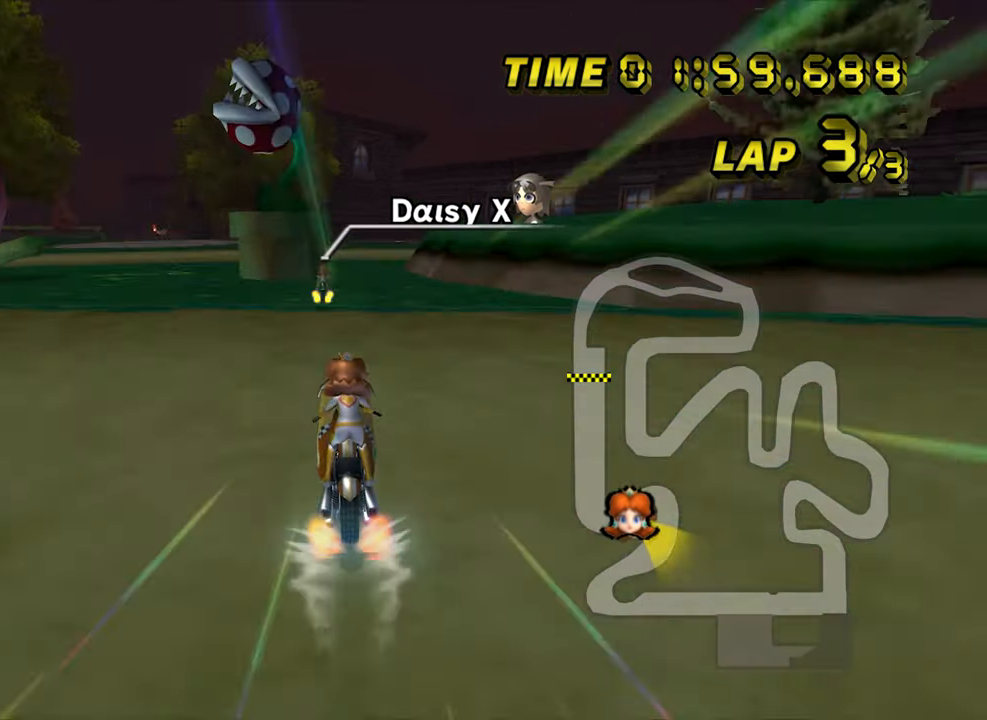
{"buttons": [], "left_stick": "right", "events": [[283, "left_stick", "right"]]}
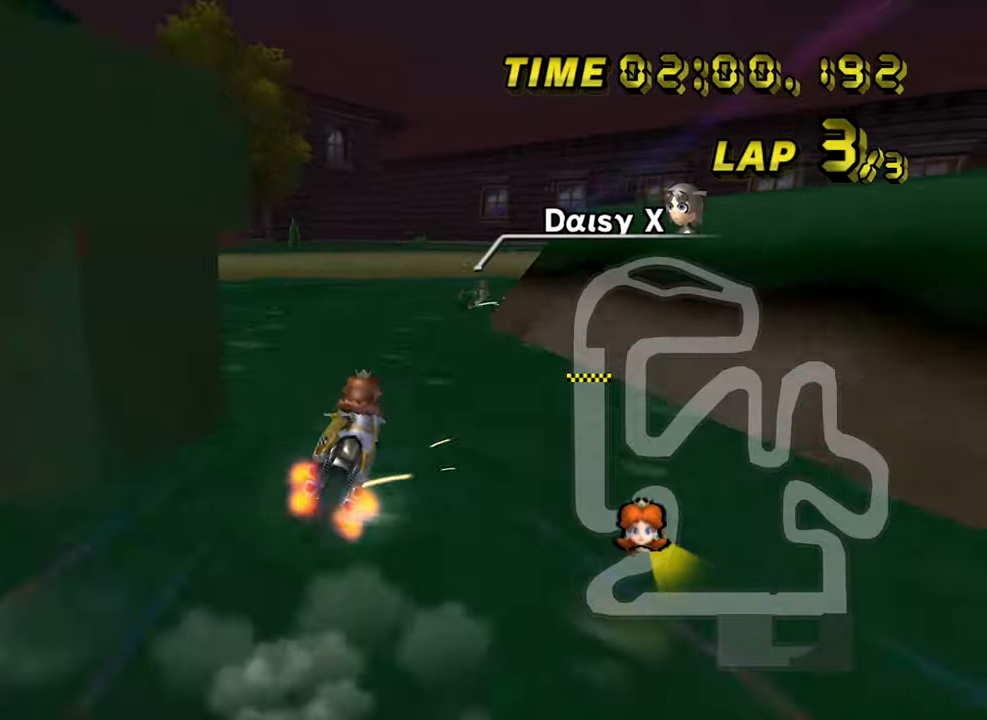
{"buttons": [], "left_stick": "right", "events": []}
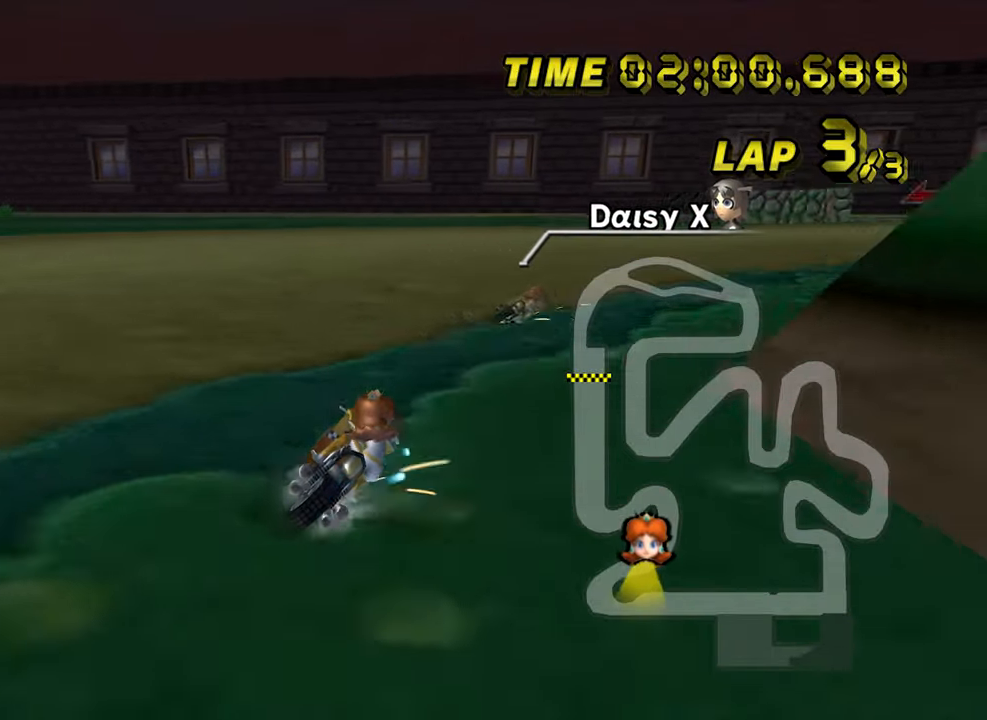
{"buttons": [], "left_stick": "up-left", "events": [[350, "left_stick", "up-left"]]}
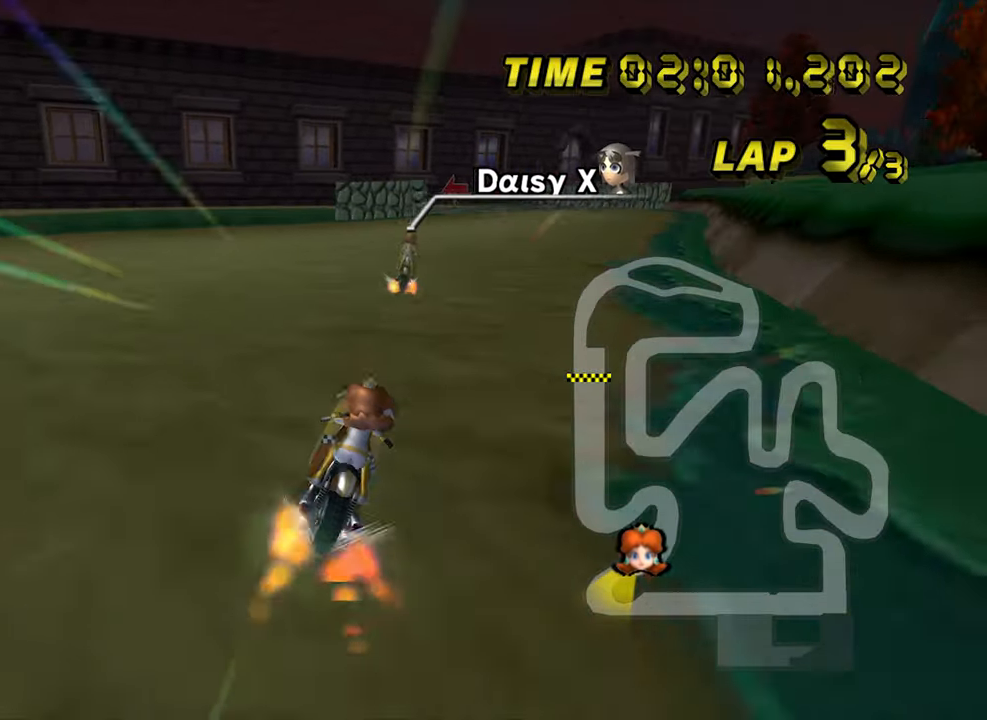
{"buttons": [], "left_stick": "center", "events": [[233, "left_stick", "center"], [383, "left_stick", "left"], [467, "left_stick", "center"]]}
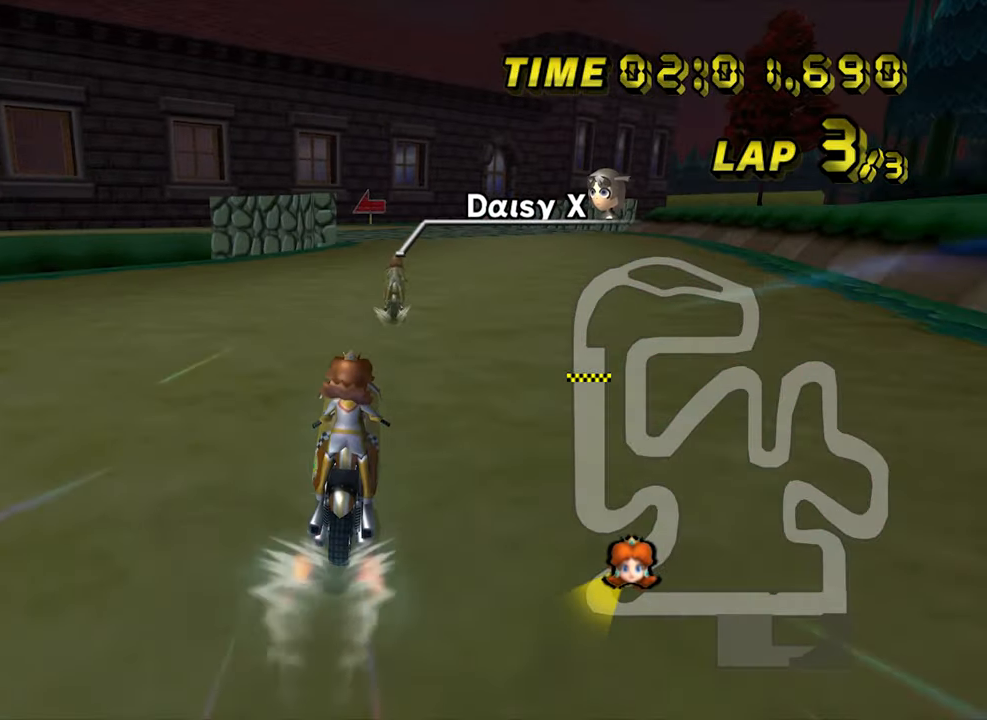
{"buttons": [], "left_stick": "center", "events": []}
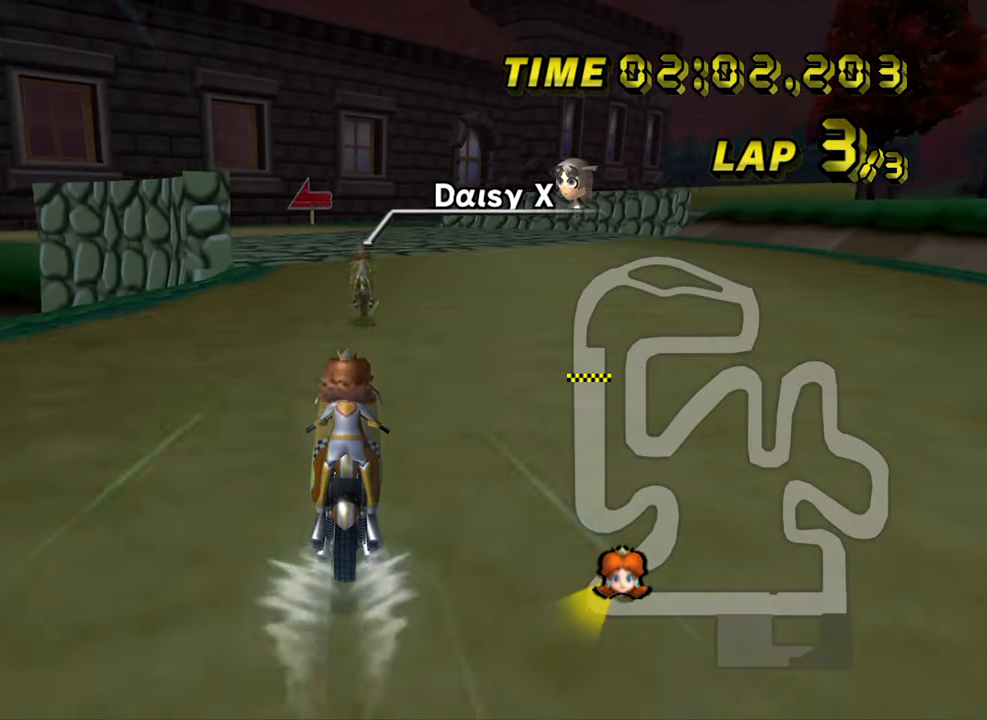
{"buttons": [], "left_stick": "left", "events": [[233, "left_stick", "left"]]}
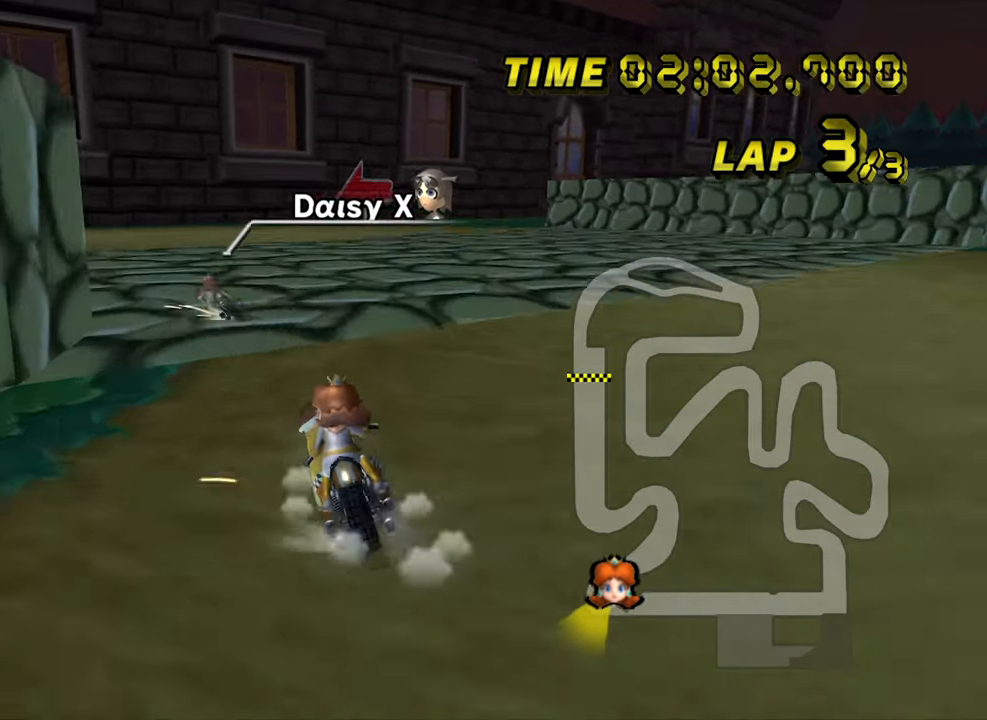
{"buttons": [], "left_stick": "left", "events": []}
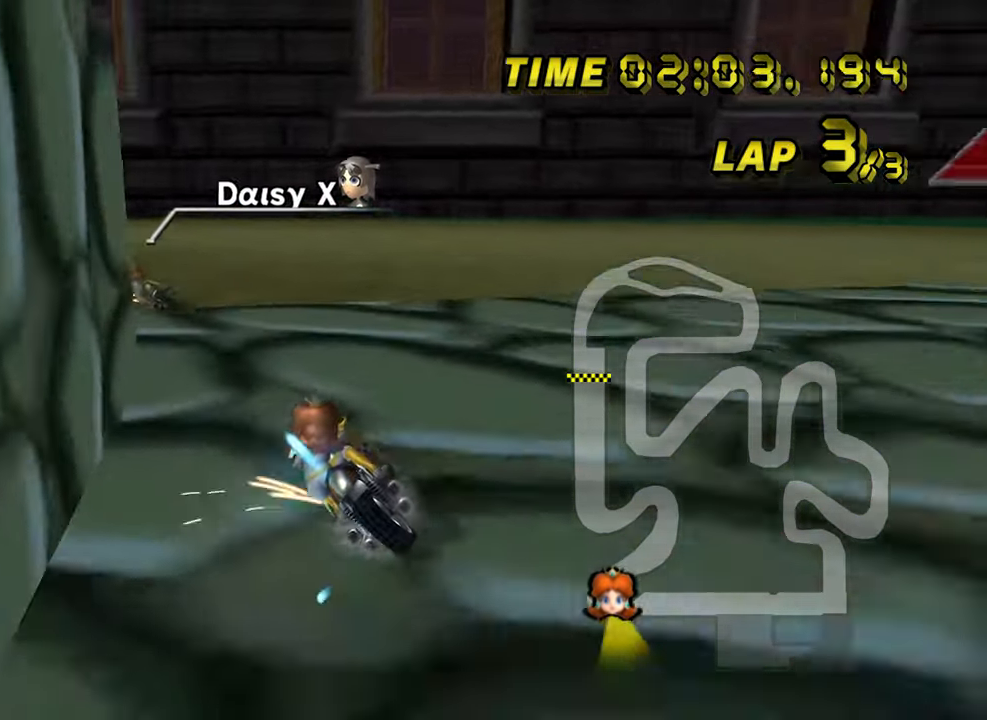
{"buttons": [], "left_stick": "left", "events": []}
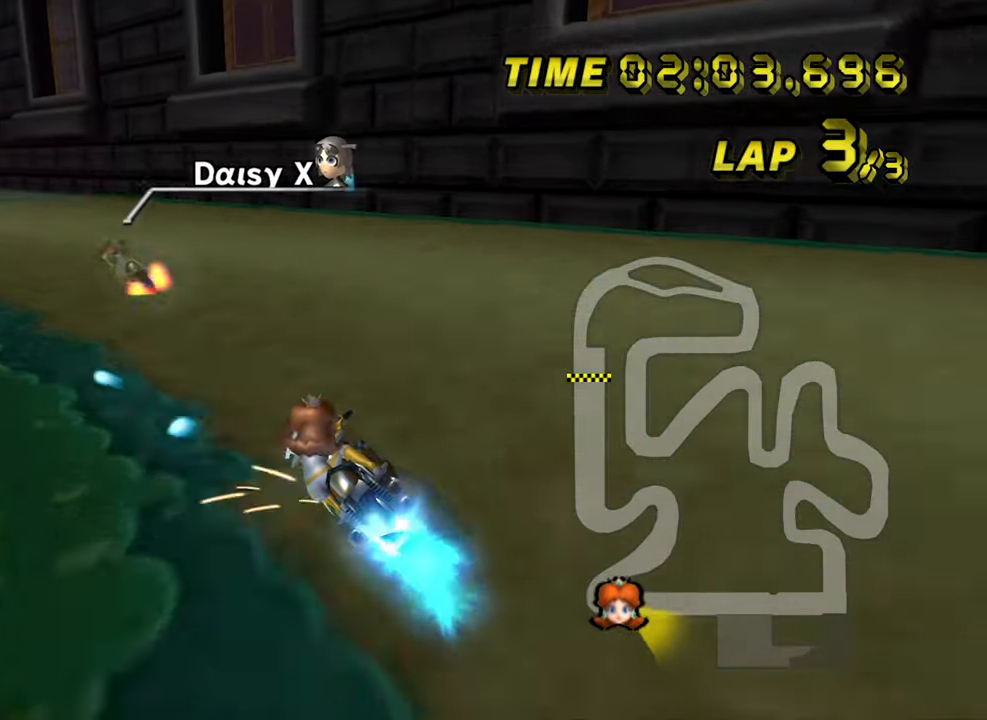
{"buttons": [], "left_stick": "center", "events": [[467, "left_stick", "center"]]}
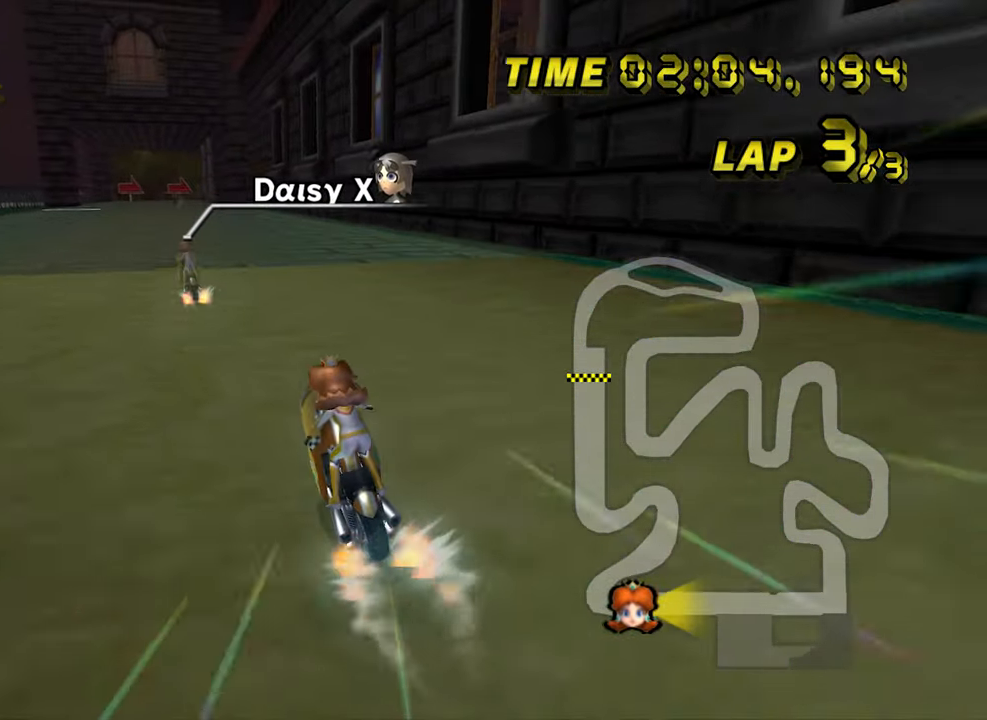
{"buttons": [], "left_stick": "center", "events": [[267, "left_stick", "right"], [350, "left_stick", "center"]]}
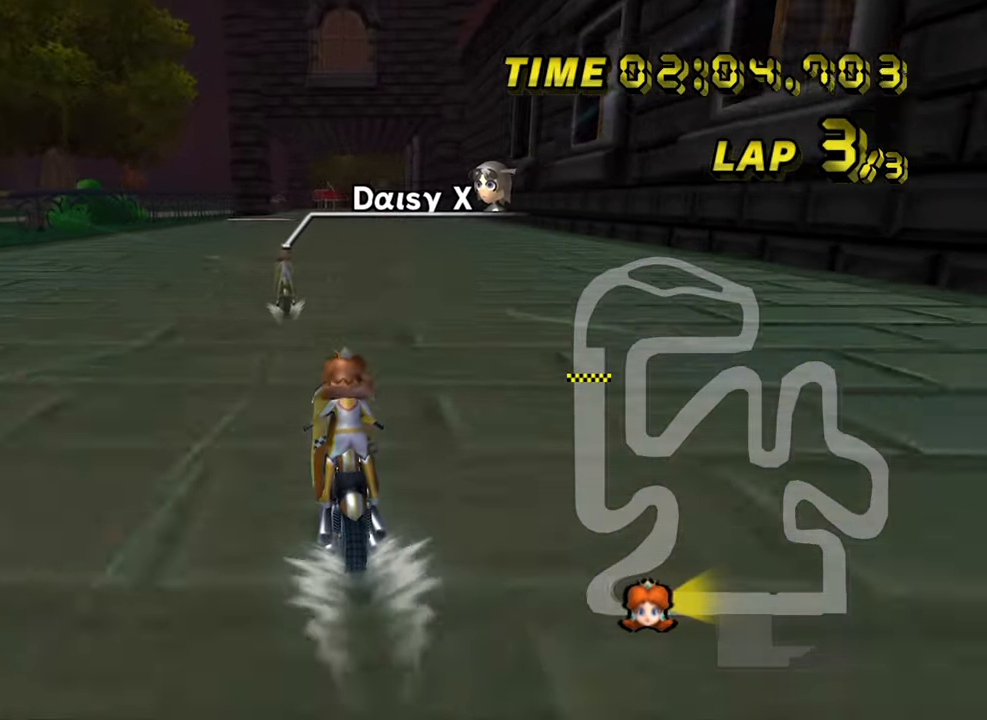
{"buttons": [], "left_stick": "center", "events": []}
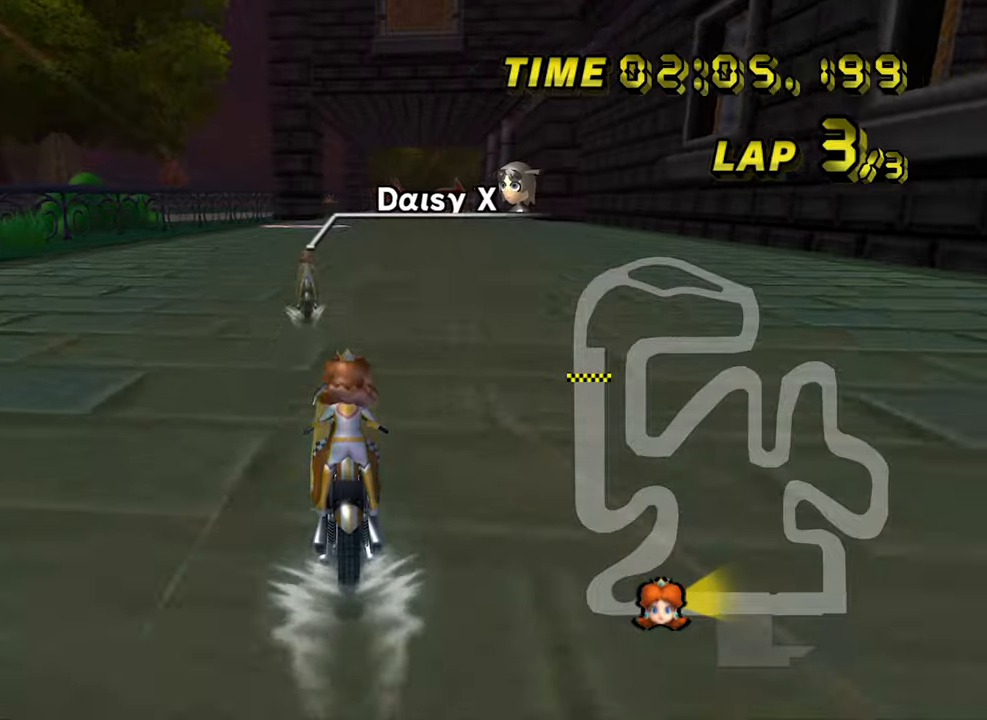
{"buttons": [], "left_stick": "center", "events": []}
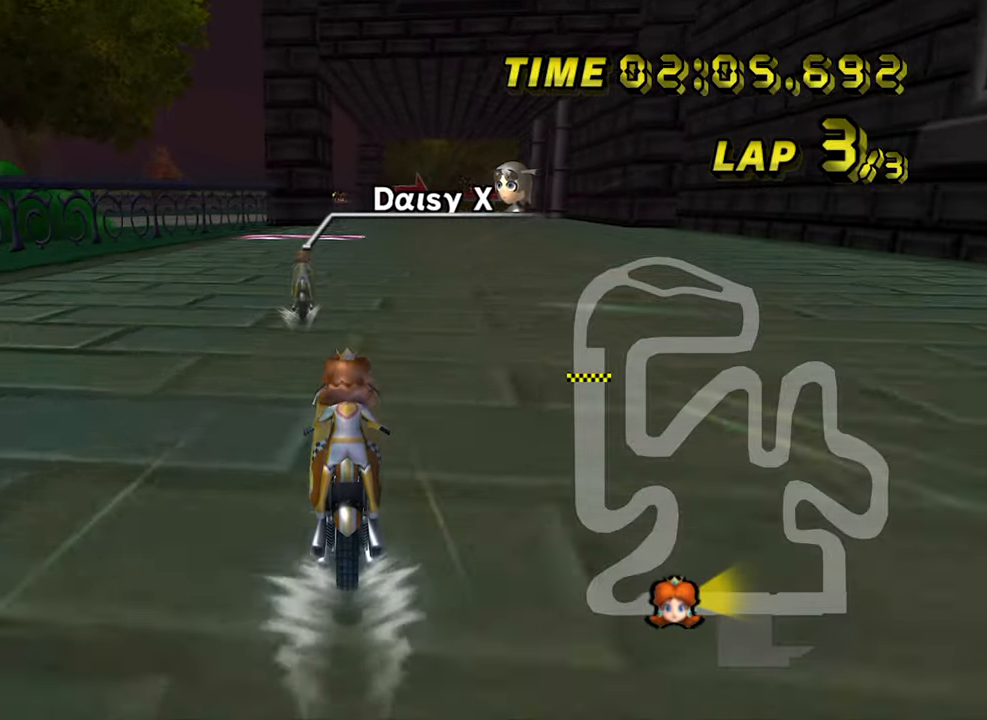
{"buttons": [], "left_stick": "center", "events": []}
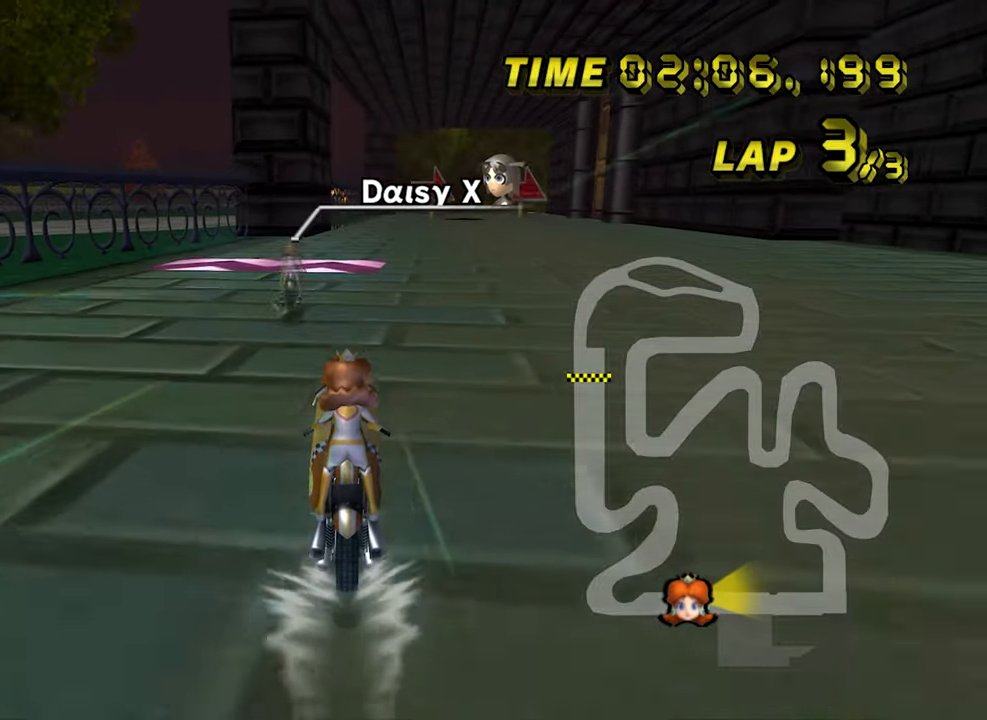
{"buttons": [], "left_stick": "up-right", "events": [[467, "left_stick", "up-right"]]}
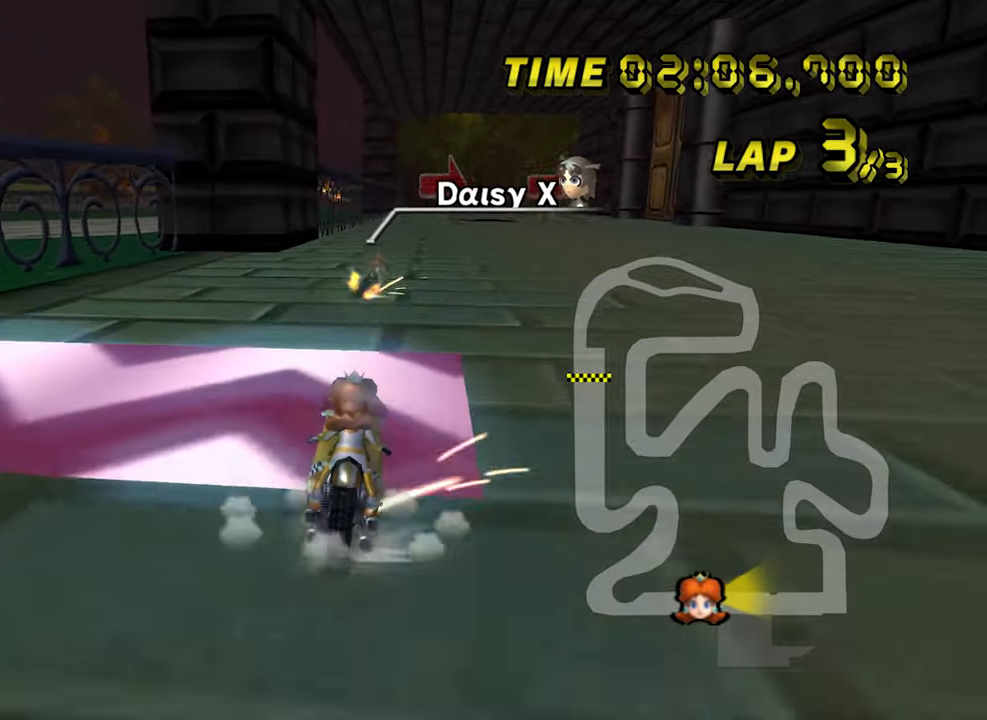
{"buttons": [], "left_stick": "left", "events": [[317, "left_stick", "left"]]}
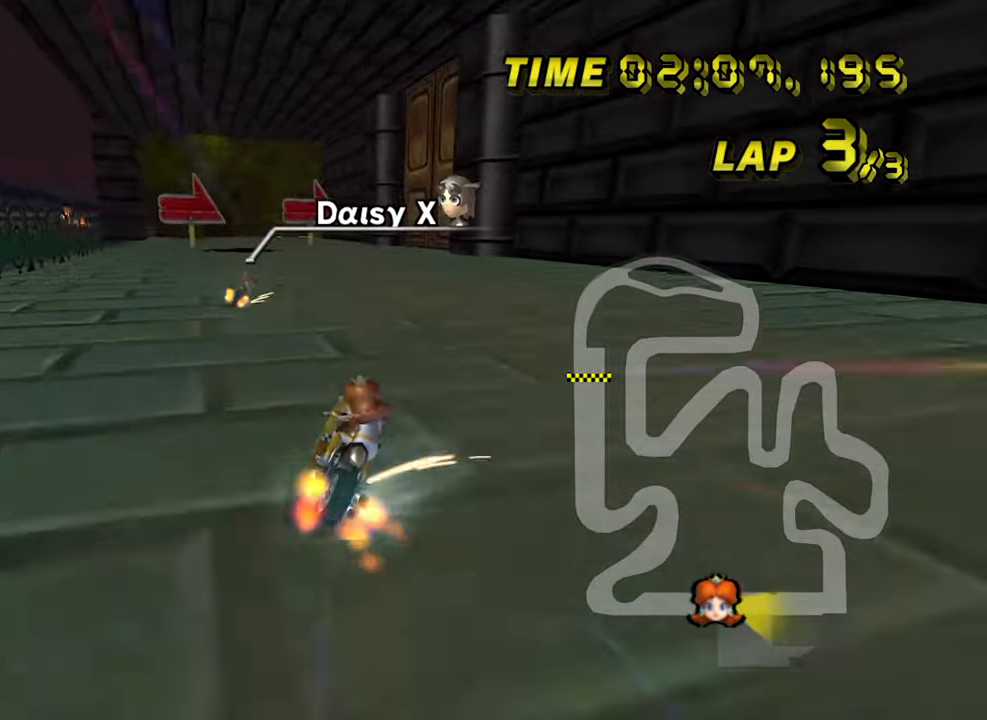
{"buttons": [], "left_stick": "up-right", "events": [[450, "left_stick", "up-right"]]}